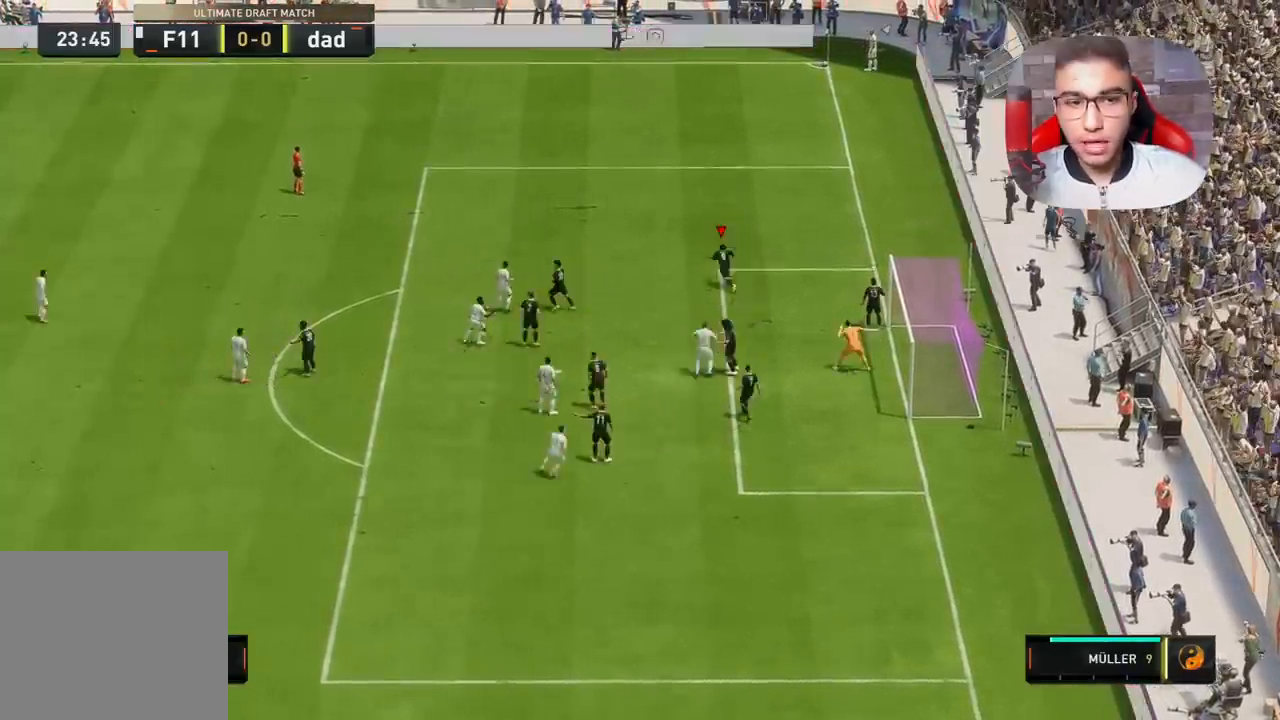
Gameplay with a controller (PlayStation layout); each line is a JSON object with the inputs held at the frame after it. "events" lists button and stick changes between this image and that frame as [ms after this image, input, new state], when the widget could be followed in between.
{"buttons": [], "left_stick": "center", "right_stick": "center", "events": []}
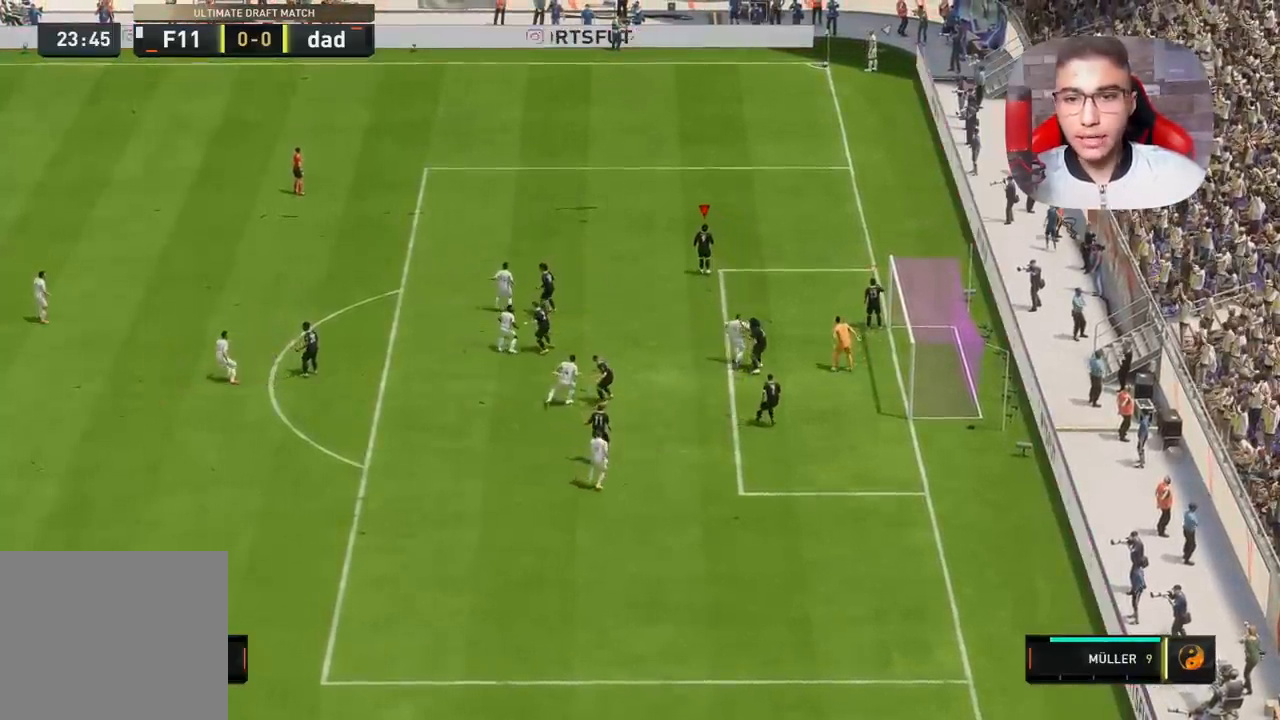
{"buttons": ["R1"], "left_stick": "up", "right_stick": "center", "events": [[133, "R1", "down"], [483, "left_stick", "up"]]}
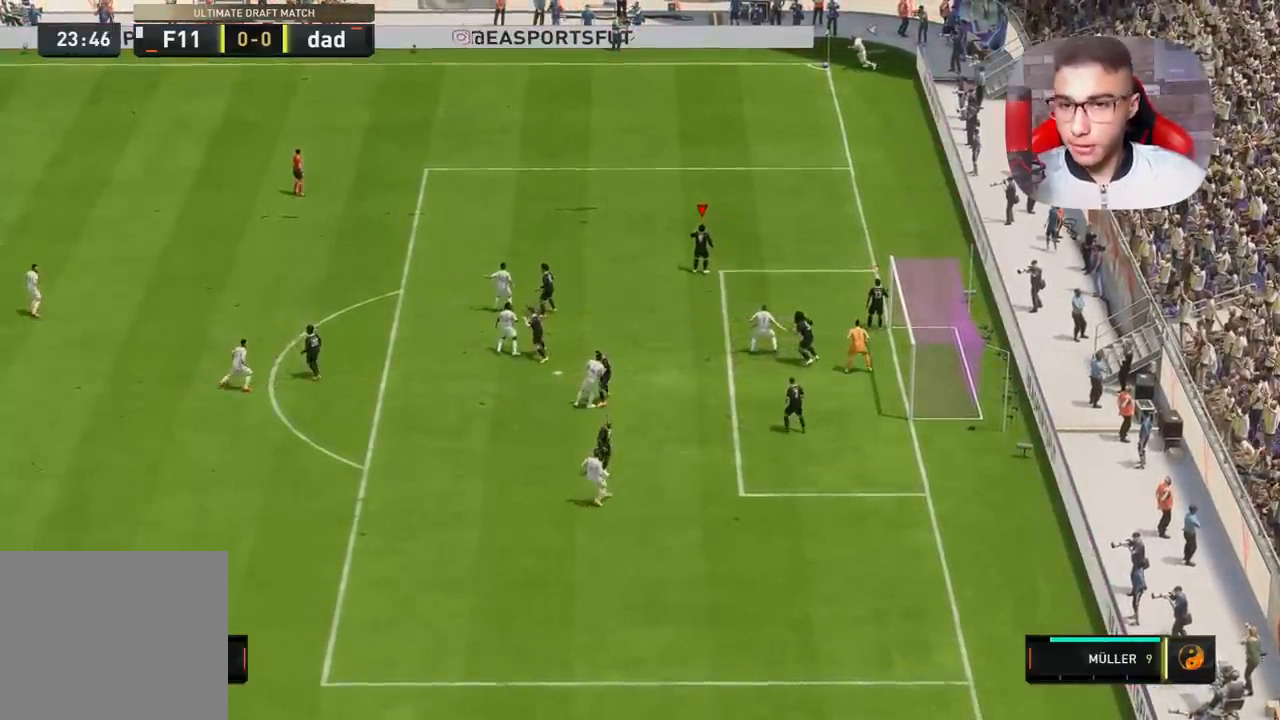
{"buttons": [], "left_stick": "up", "right_stick": "center", "events": [[417, "R1", "up"]]}
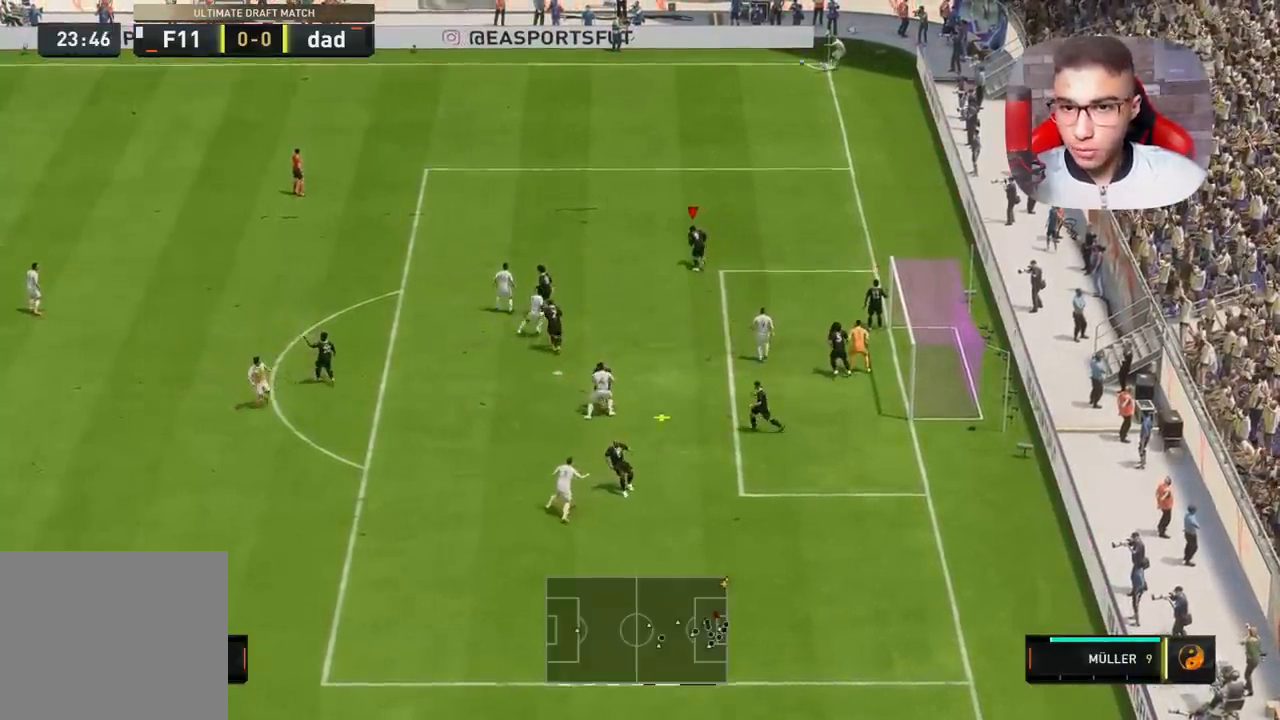
{"buttons": ["CROSS"], "left_stick": "up-left", "right_stick": "center", "events": [[300, "left_stick", "up-left"], [383, "CROSS", "down"]]}
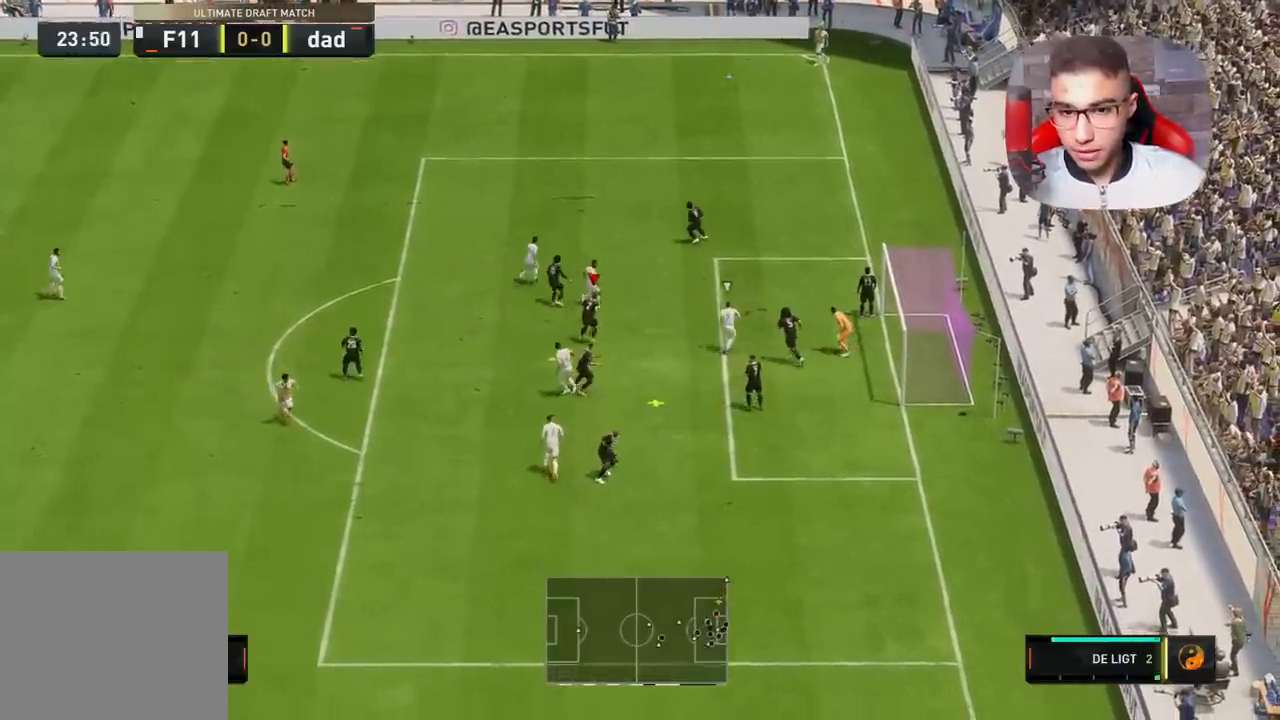
{"buttons": ["R1"], "left_stick": "up-left", "right_stick": "center", "events": [[50, "CROSS", "up"], [383, "R1", "down"]]}
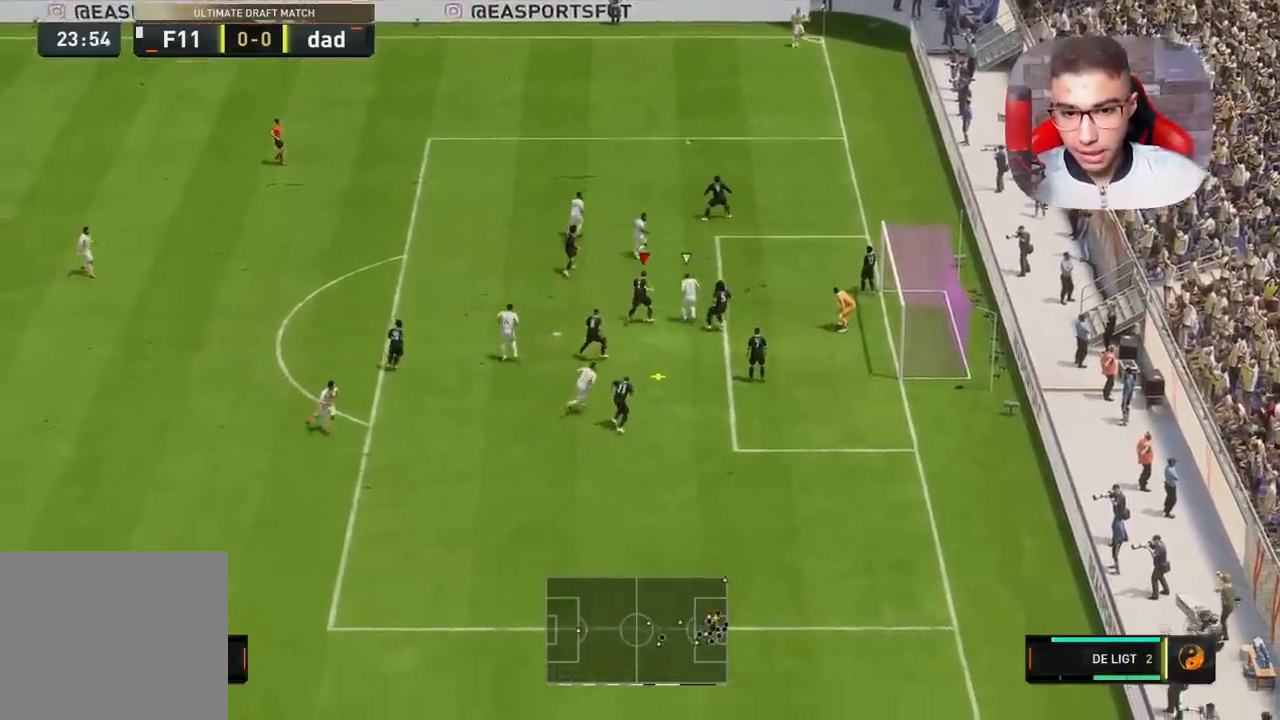
{"buttons": ["R1"], "left_stick": "up-left", "right_stick": "center", "events": []}
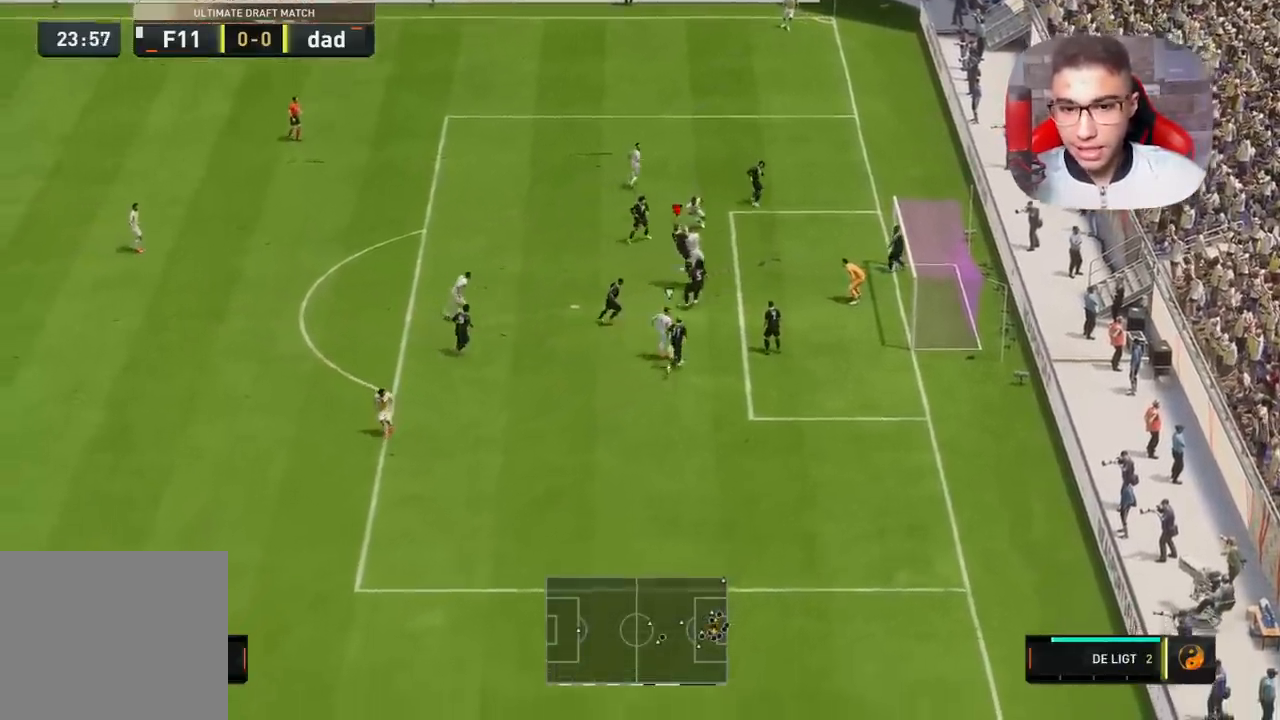
{"buttons": ["R1"], "left_stick": "left", "right_stick": "center", "events": [[217, "left_stick", "left"]]}
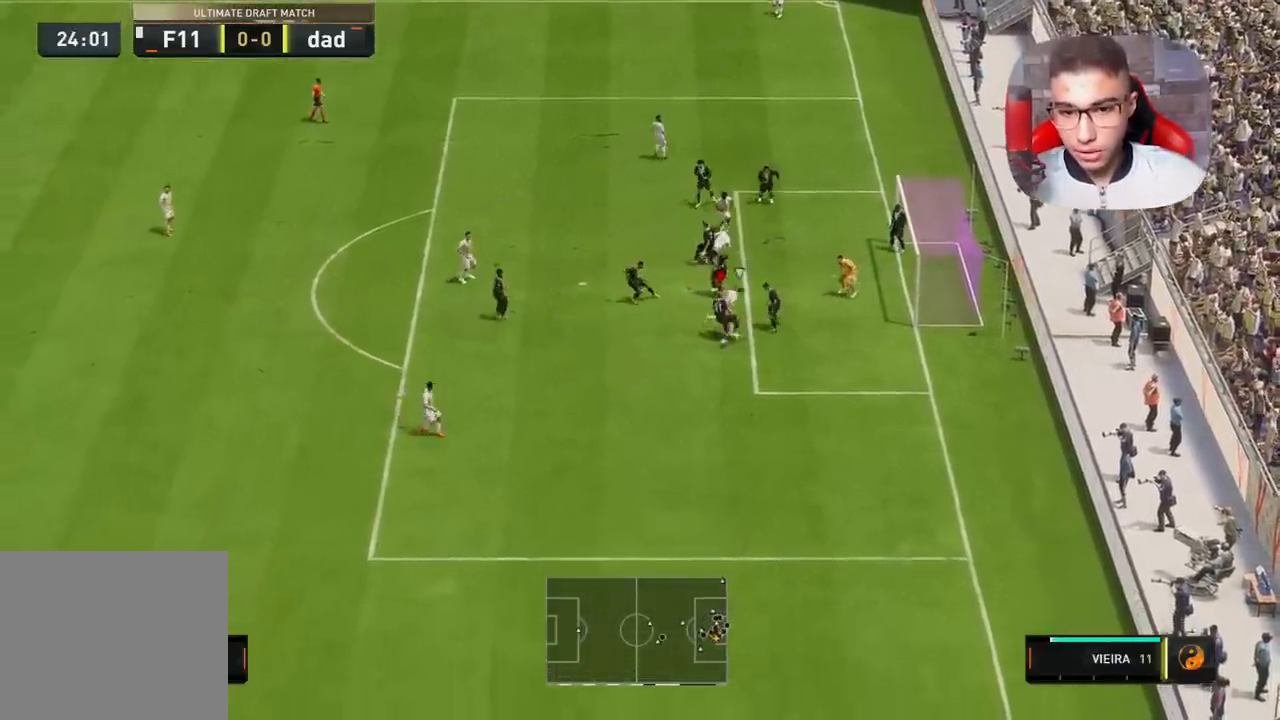
{"buttons": ["R1"], "left_stick": "down-right", "right_stick": "center", "events": [[233, "TRIANGLE", "down"], [367, "R1", "up"], [367, "TRIANGLE", "up"], [383, "left_stick", "down-right"], [450, "R1", "down"]]}
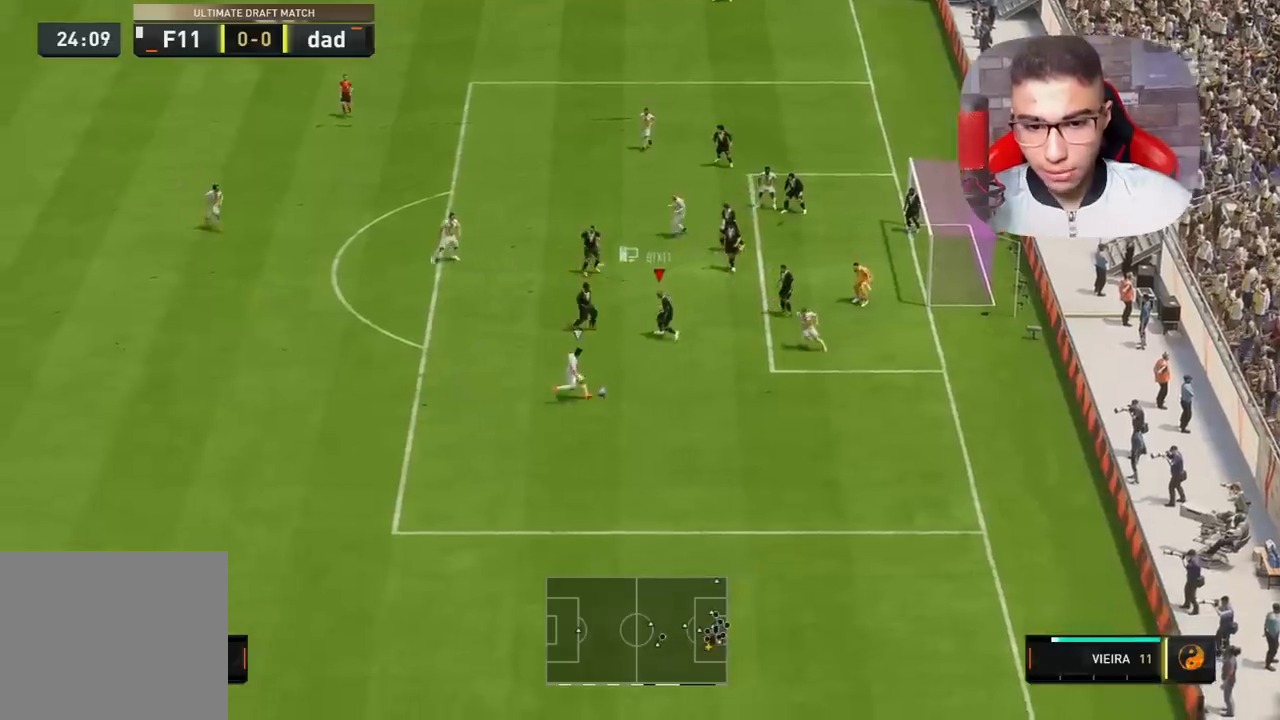
{"buttons": ["R1"], "left_stick": "left", "right_stick": "center", "events": [[17, "L2", "down"], [417, "L2", "up"], [417, "left_stick", "left"]]}